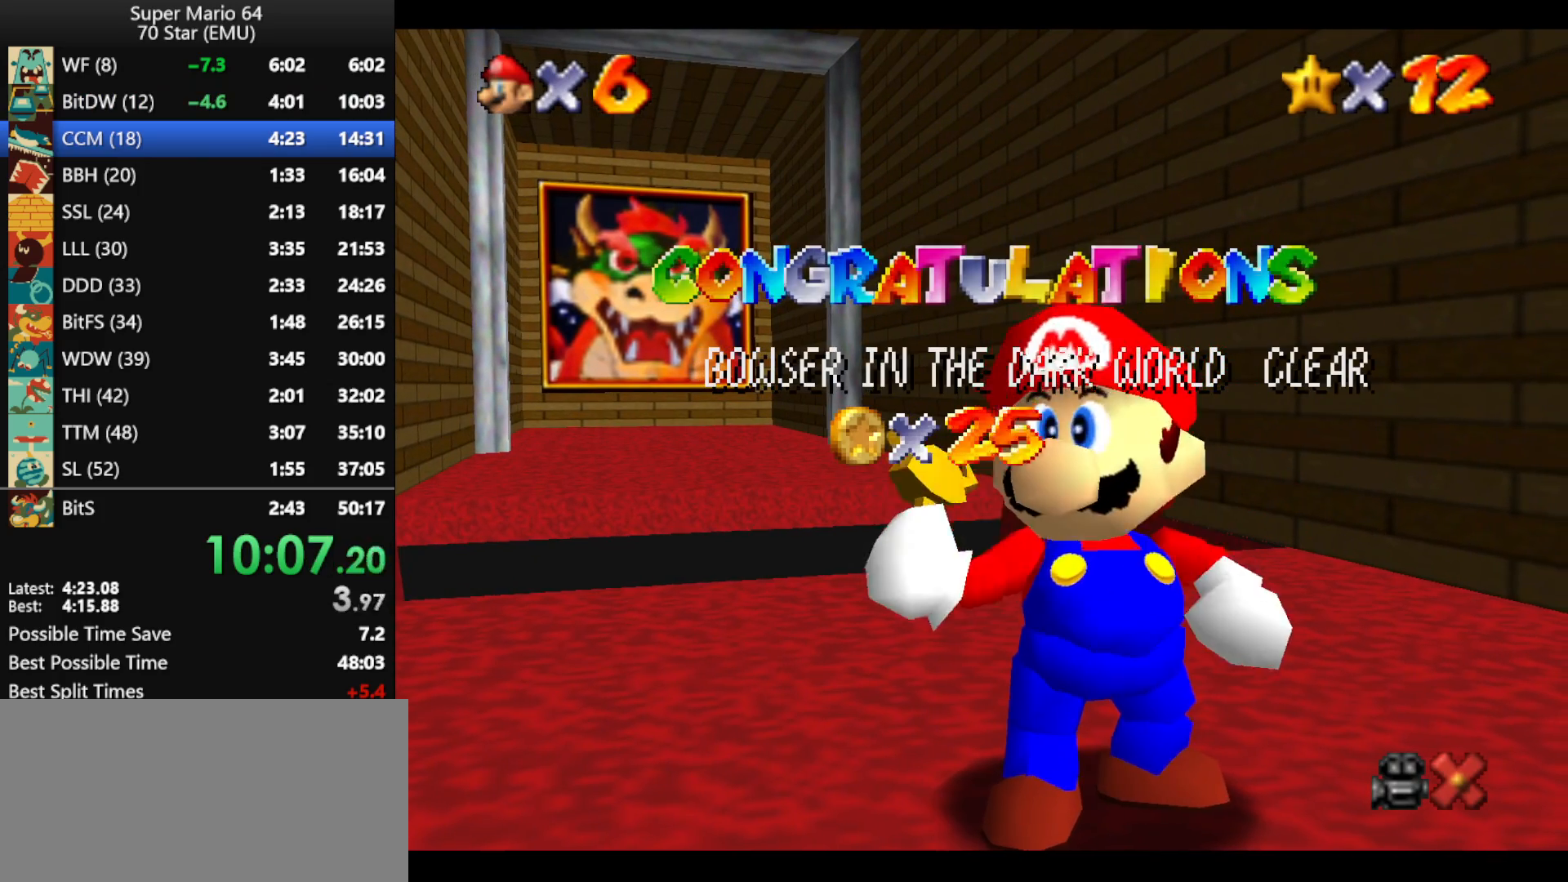
Gameplay with a controller (Nintendo layout); each line is a JSON object with the inputs held at the frame after it. "events" lists button and stick changes between this image and that frame as [ms after this image, input, new state], when the widget could be followed in between. Not read: L1 L3 R3 X Y.
{"buttons": [], "left_stick": "center", "events": [[367, "A", "down"], [500, "A", "up"]]}
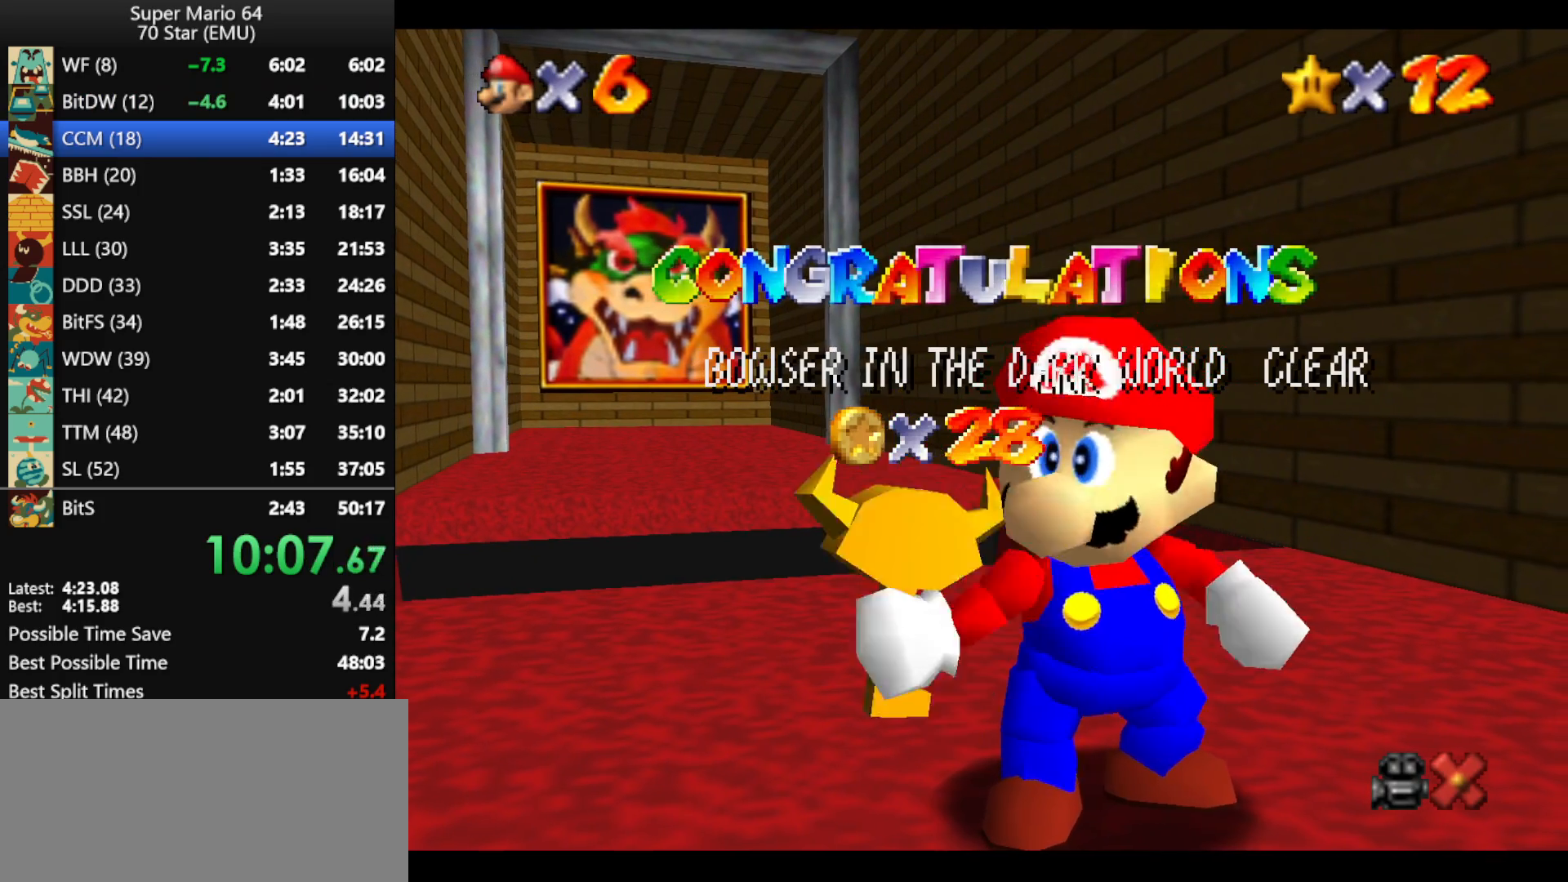
{"buttons": ["A"], "left_stick": "center", "events": [[67, "A", "down"], [167, "A", "up"], [233, "A", "down"], [333, "A", "up"], [433, "A", "down"]]}
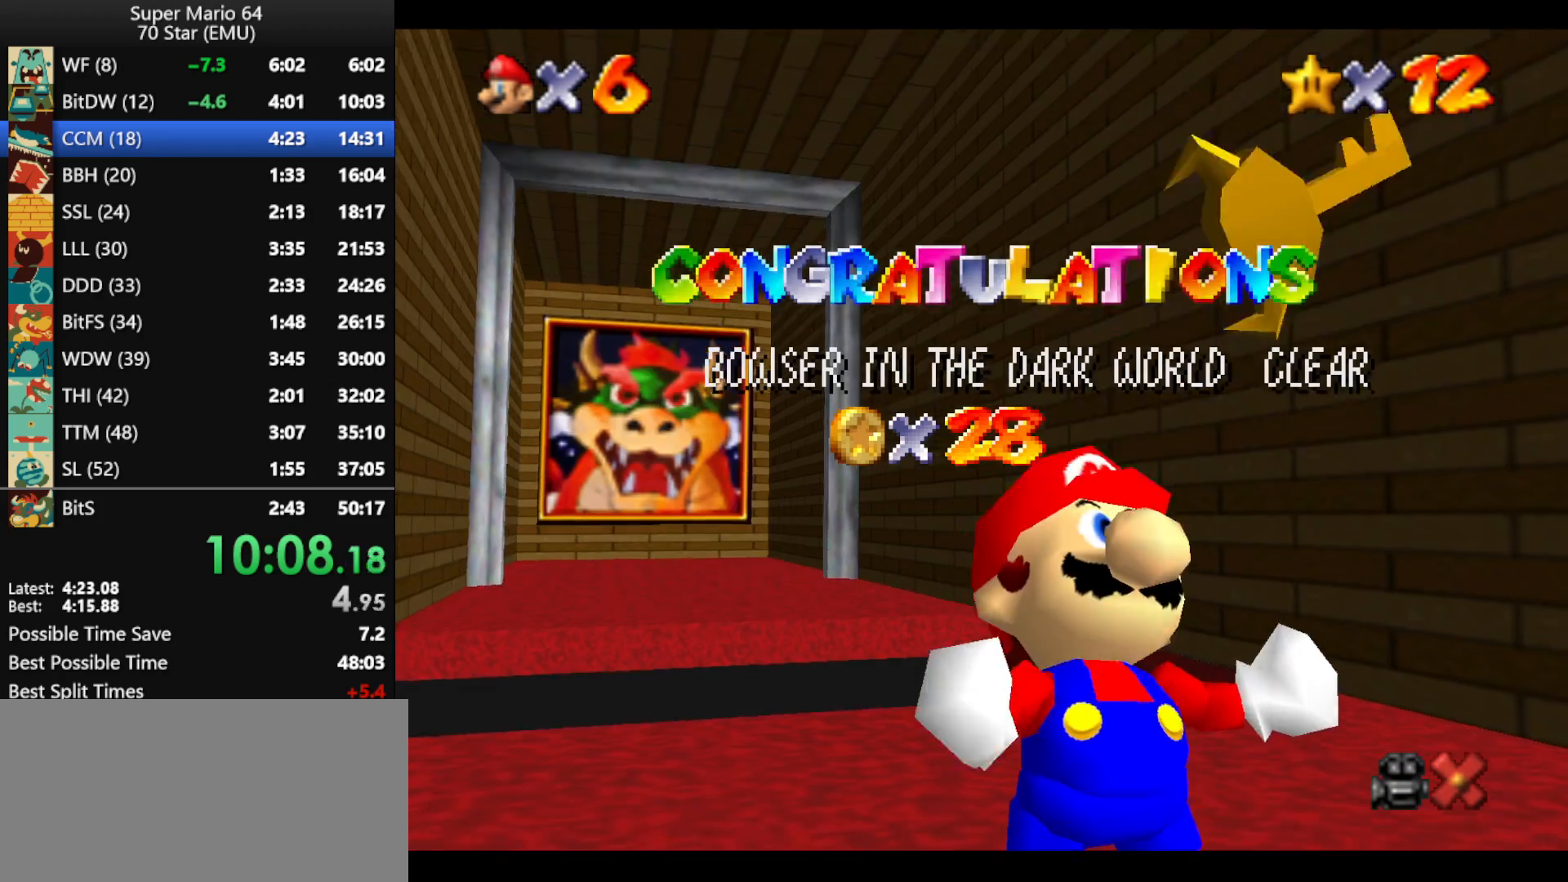
{"buttons": ["A"], "left_stick": "center", "events": [[33, "A", "up"], [100, "A", "down"], [200, "A", "up"], [267, "A", "down"], [367, "A", "up"], [467, "A", "down"]]}
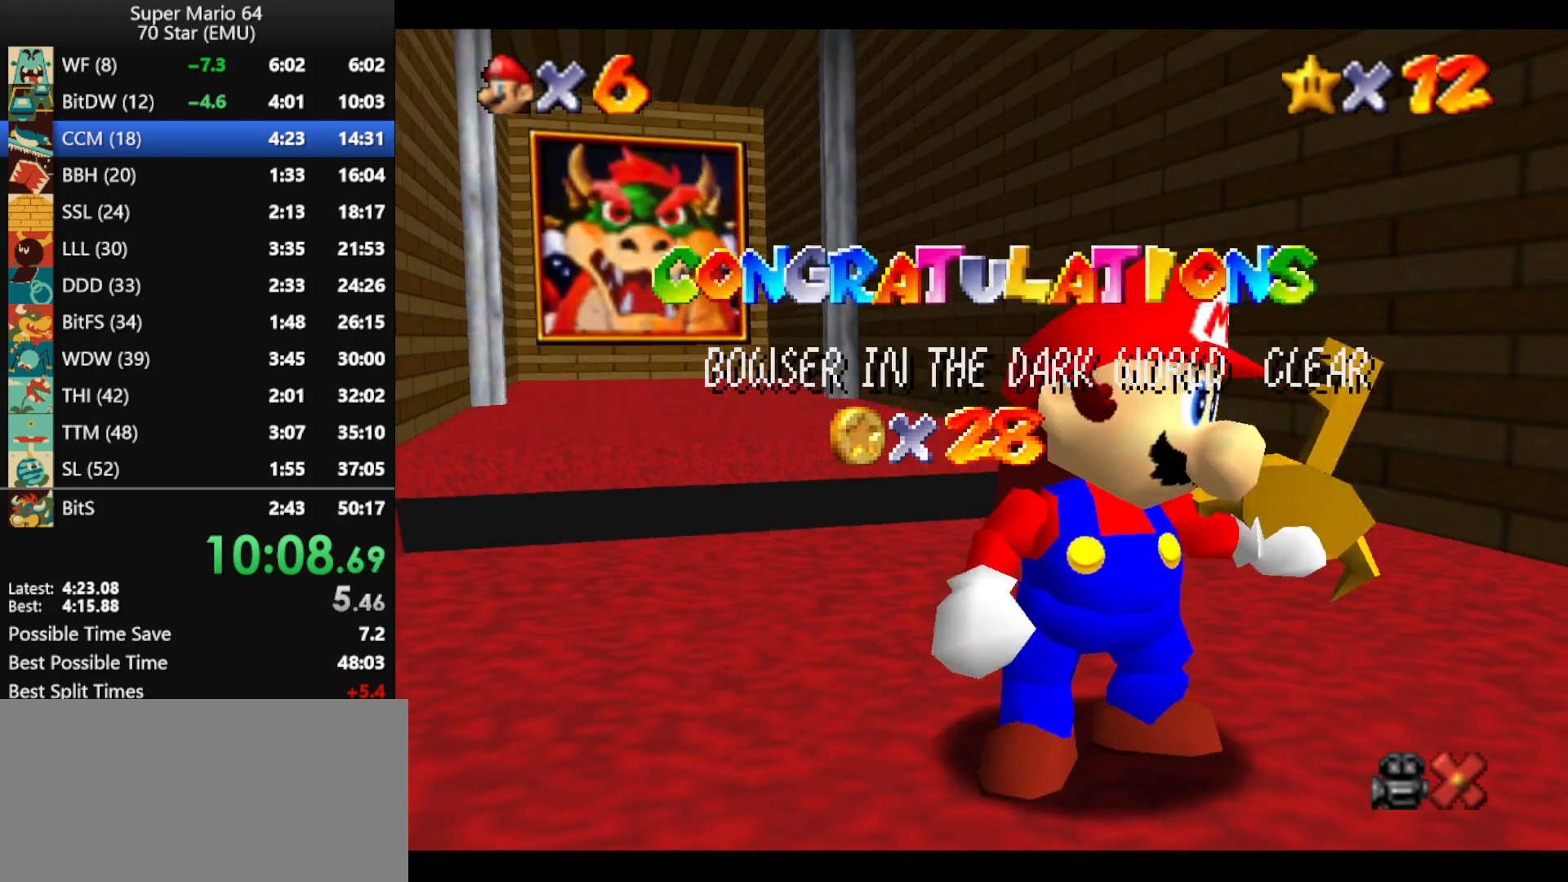
{"buttons": ["A"], "left_stick": "center", "events": [[67, "A", "up"], [133, "A", "down"], [233, "A", "up"], [300, "A", "down"], [400, "A", "up"], [467, "A", "down"]]}
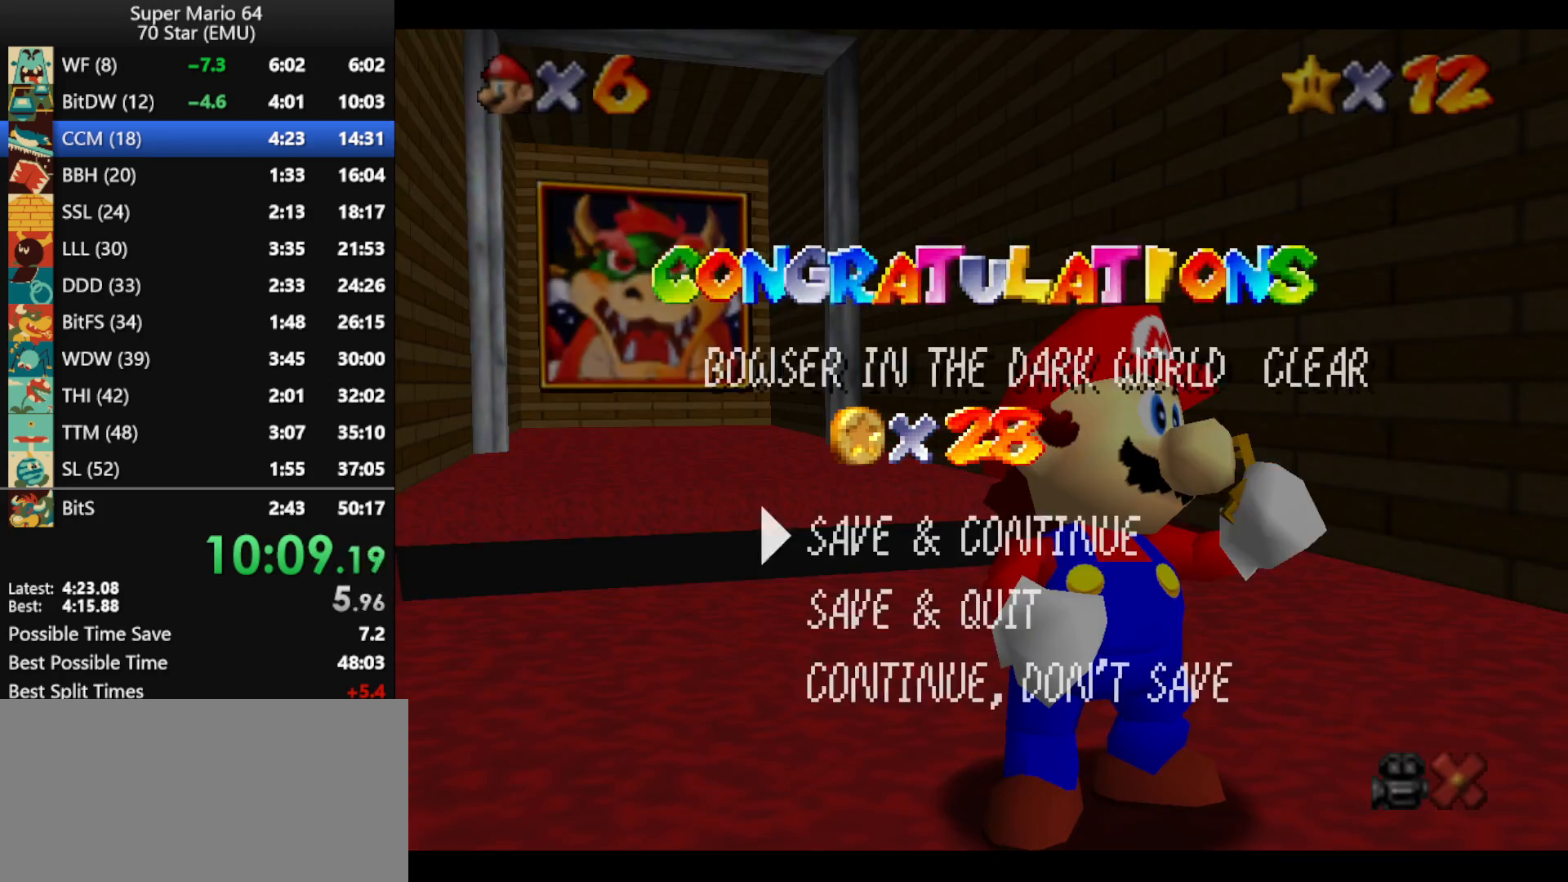
{"buttons": ["A"], "left_stick": "center", "events": [[67, "A", "up"], [133, "A", "down"], [233, "A", "up"], [300, "A", "down"], [400, "A", "up"], [467, "A", "down"]]}
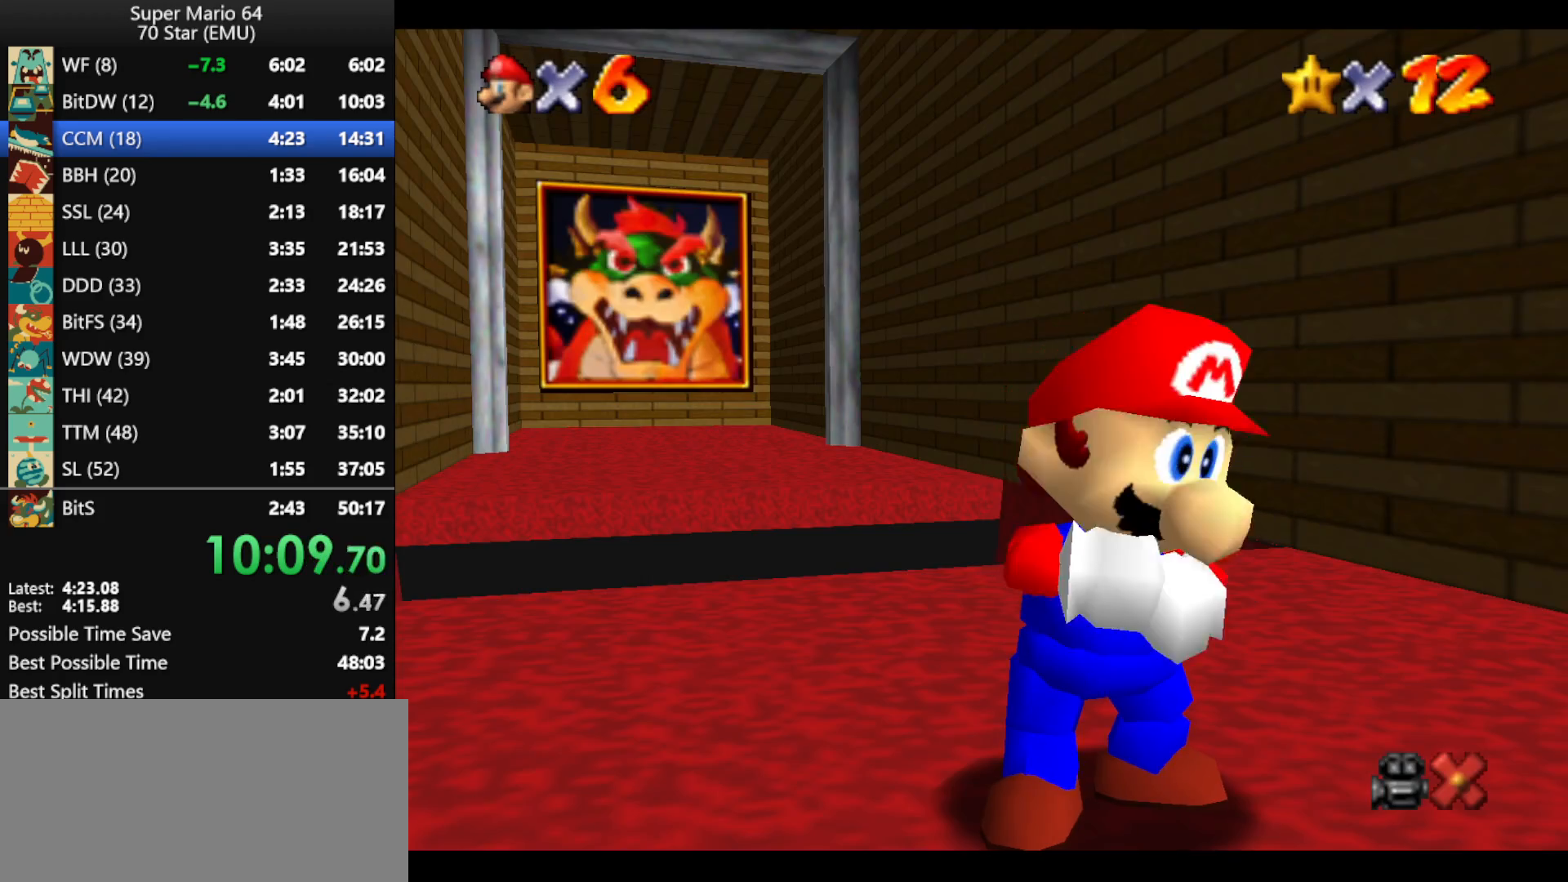
{"buttons": [], "left_stick": "down-right", "events": [[67, "A", "up"], [67, "left_stick", "down-right"], [133, "A", "down"], [233, "A", "up"], [300, "A", "down"], [400, "A", "up"]]}
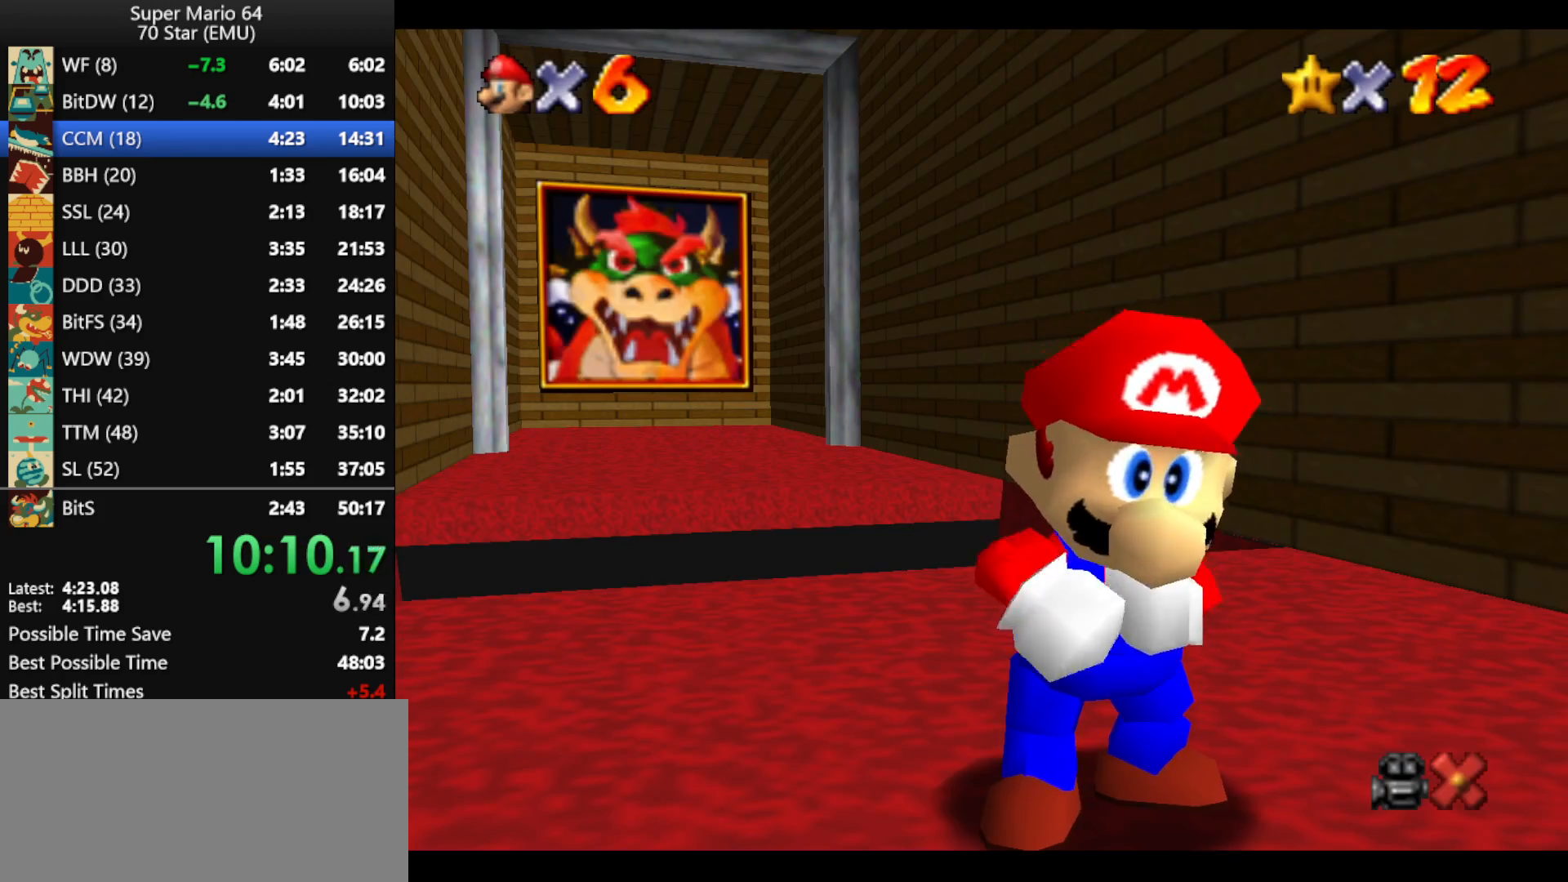
{"buttons": [], "left_stick": "down-right", "events": []}
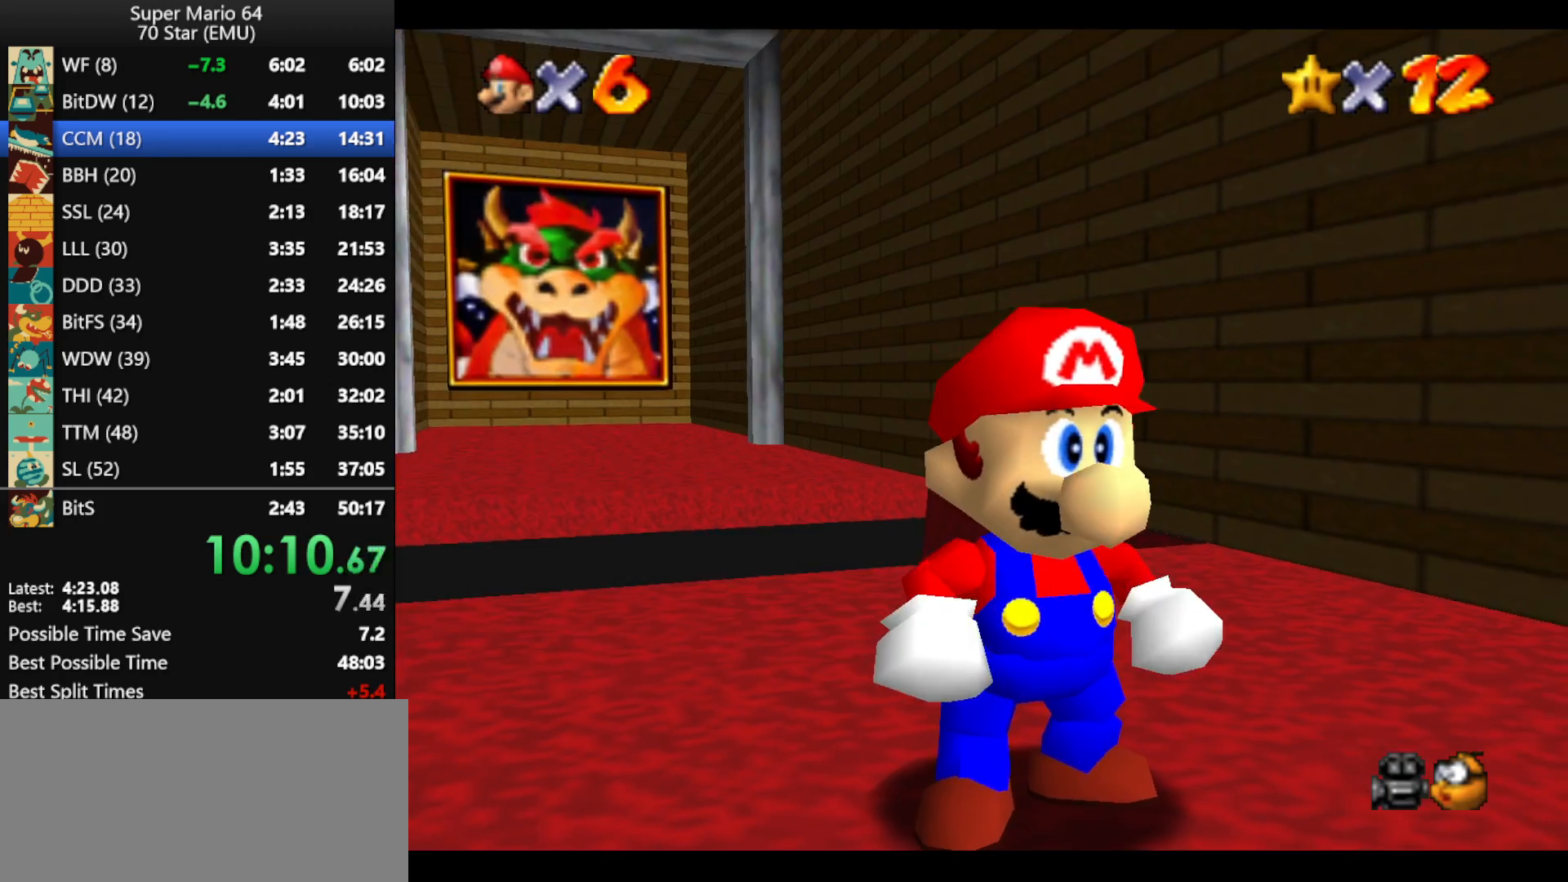
{"buttons": ["A", "Z"], "left_stick": "down-right", "events": [[300, "Z", "down"], [333, "A", "down"]]}
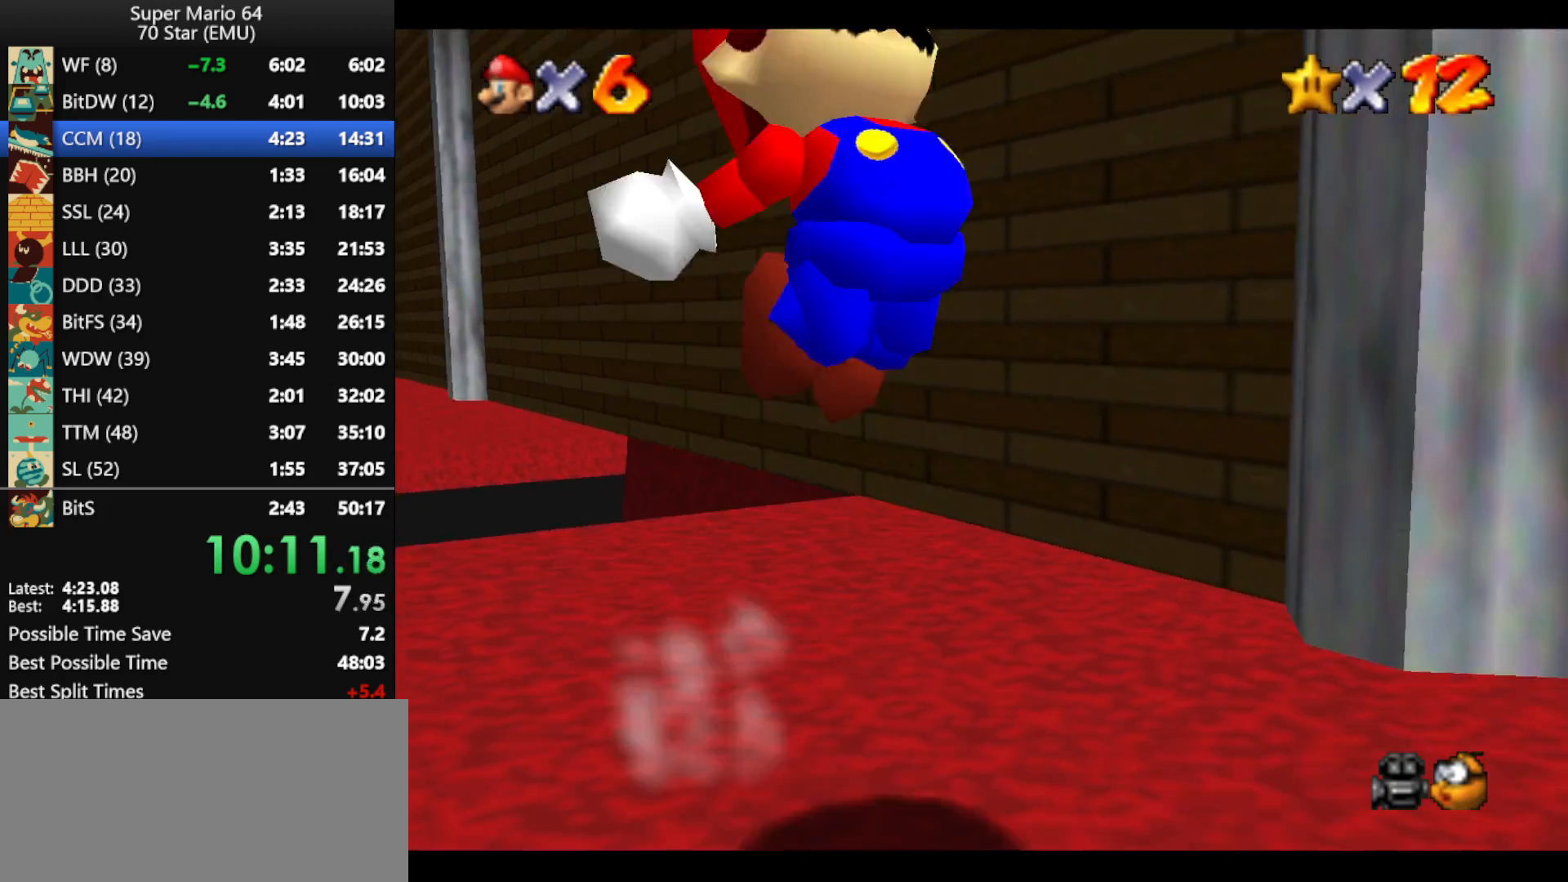
{"buttons": [], "left_stick": "right", "events": [[200, "left_stick", "right"], [467, "A", "up"], [500, "Z", "up"]]}
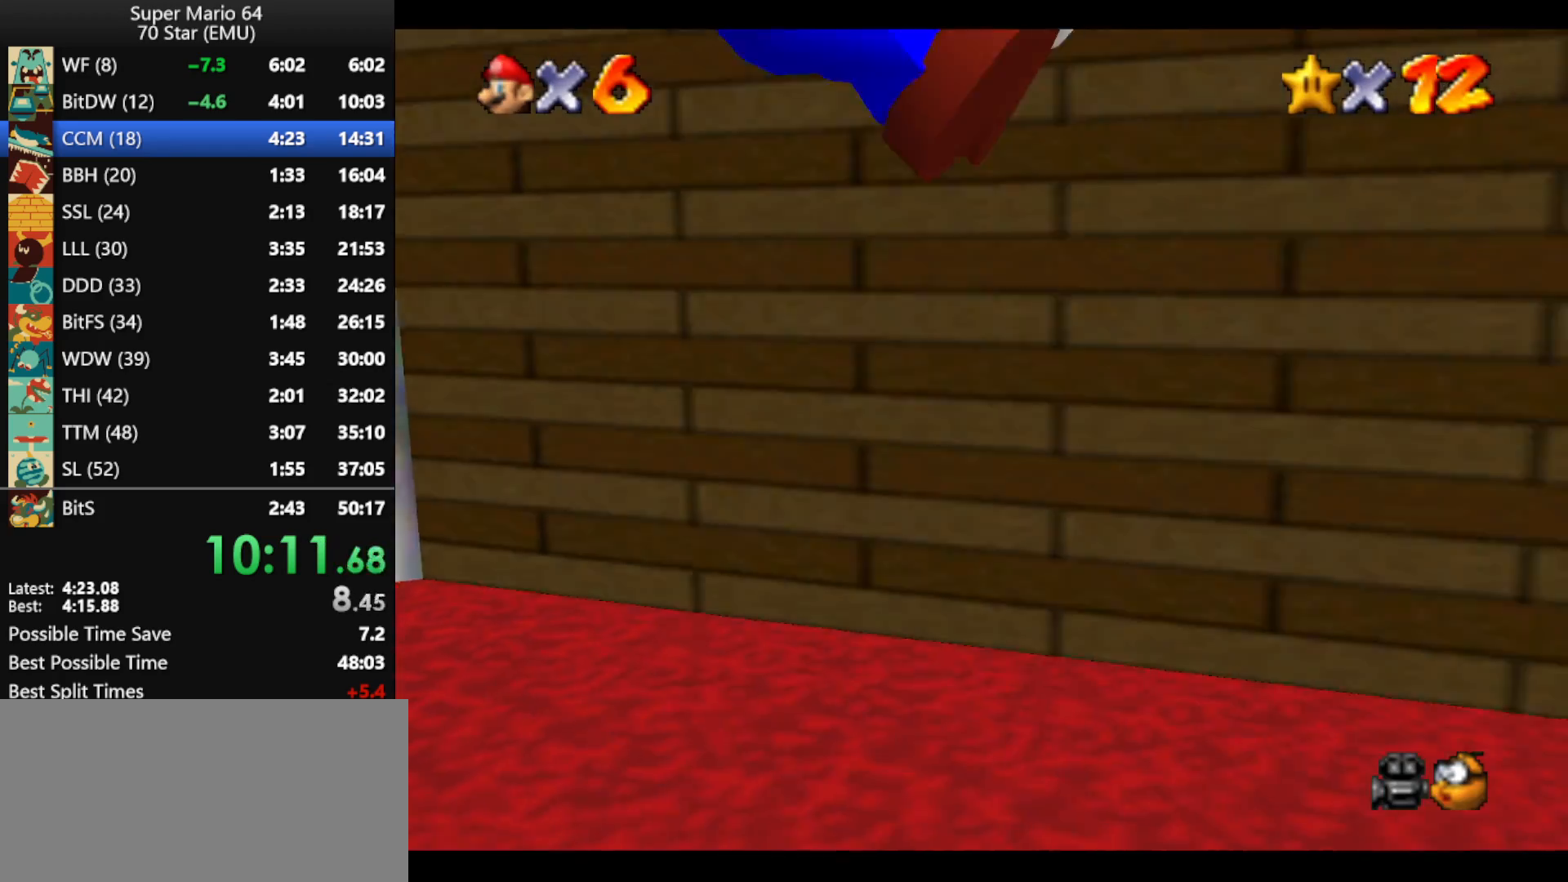
{"buttons": [], "left_stick": "up-right", "events": [[133, "left_stick", "up-right"]]}
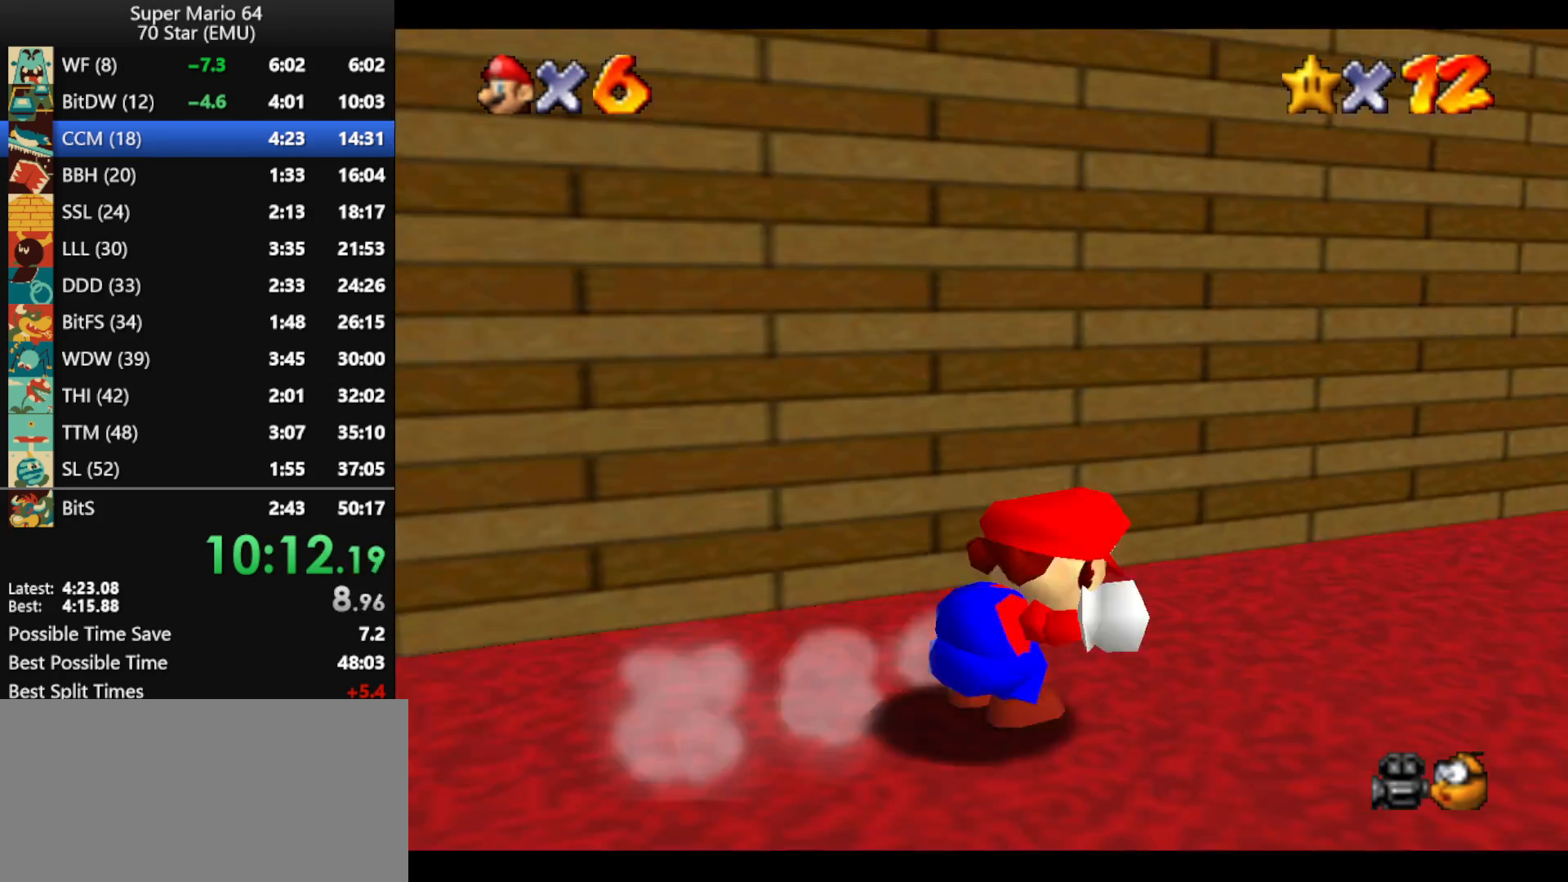
{"buttons": ["A"], "left_stick": "up", "events": [[167, "B", "down"], [267, "B", "up"], [300, "left_stick", "up"], [500, "A", "down"]]}
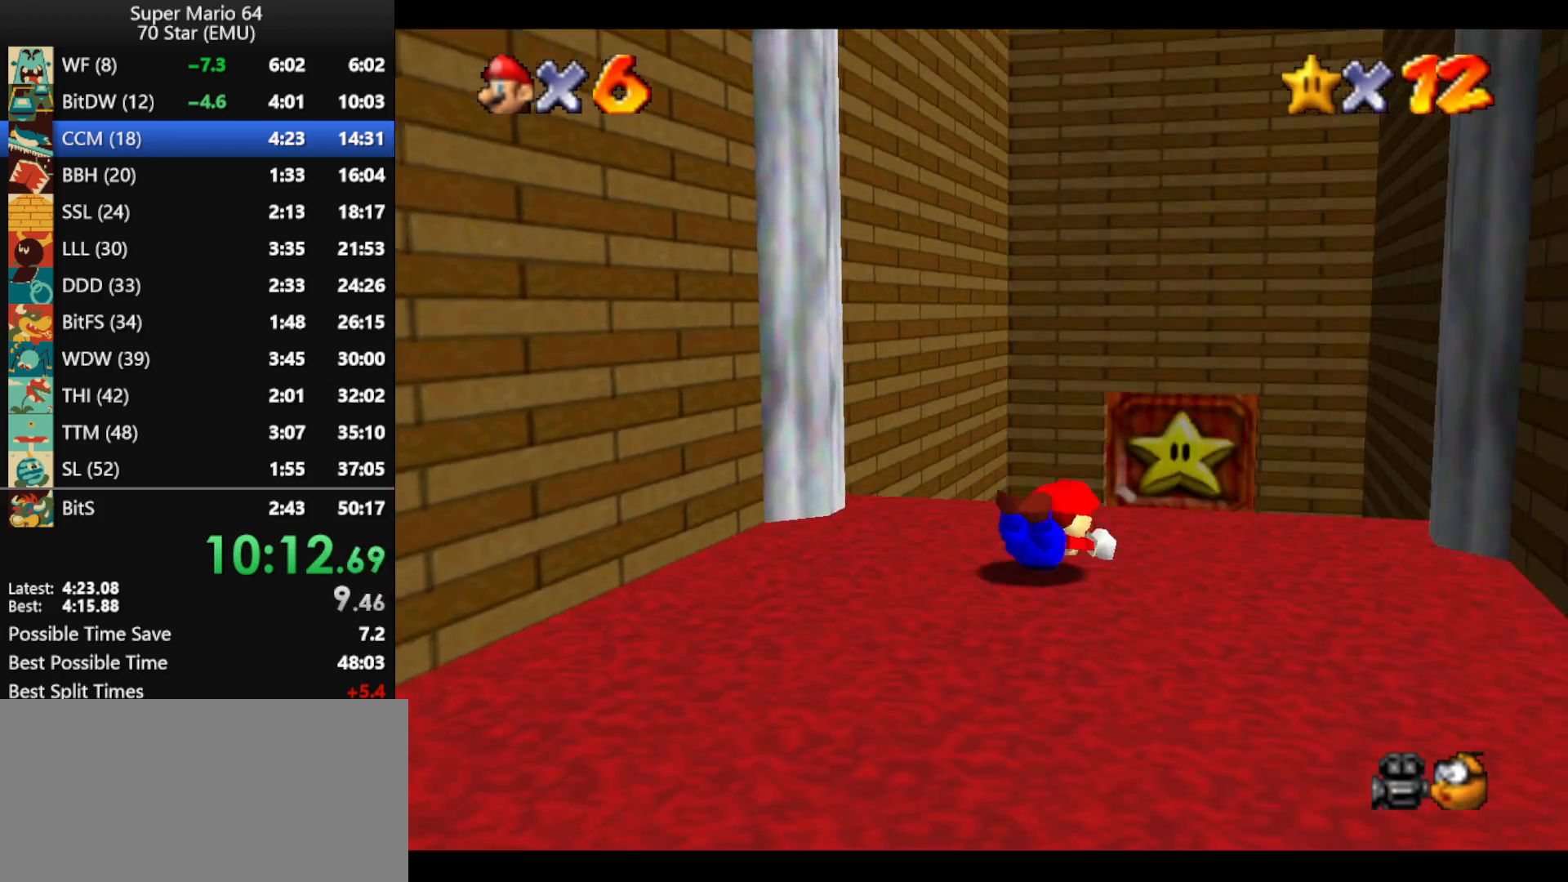
{"buttons": ["A"], "left_stick": "up", "events": [[33, "B", "down"], [500, "B", "up"]]}
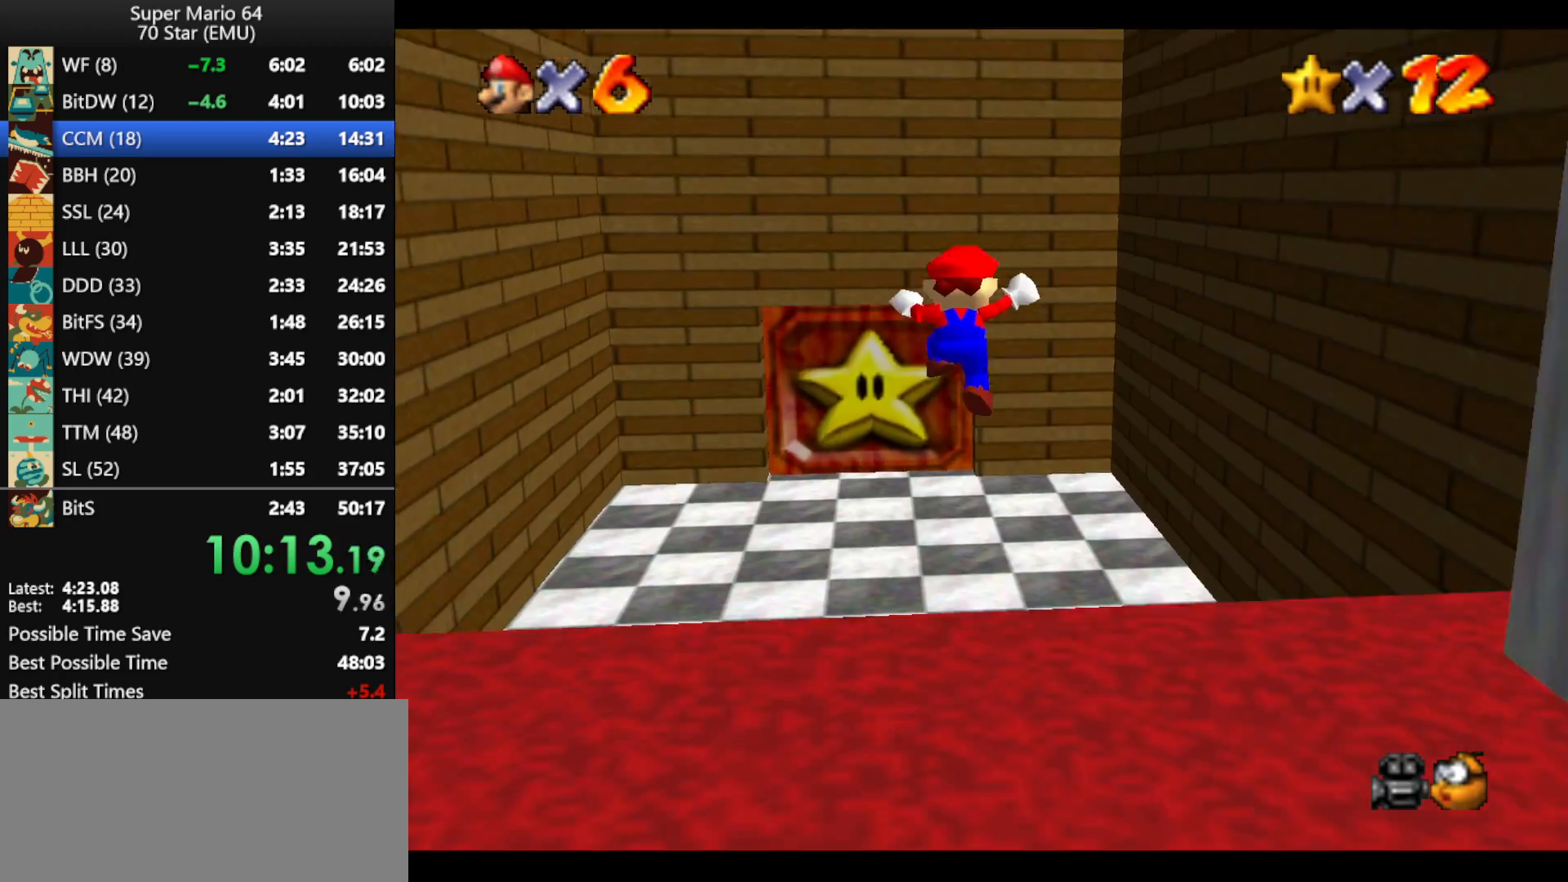
{"buttons": [], "left_stick": "up", "events": [[33, "A", "up"]]}
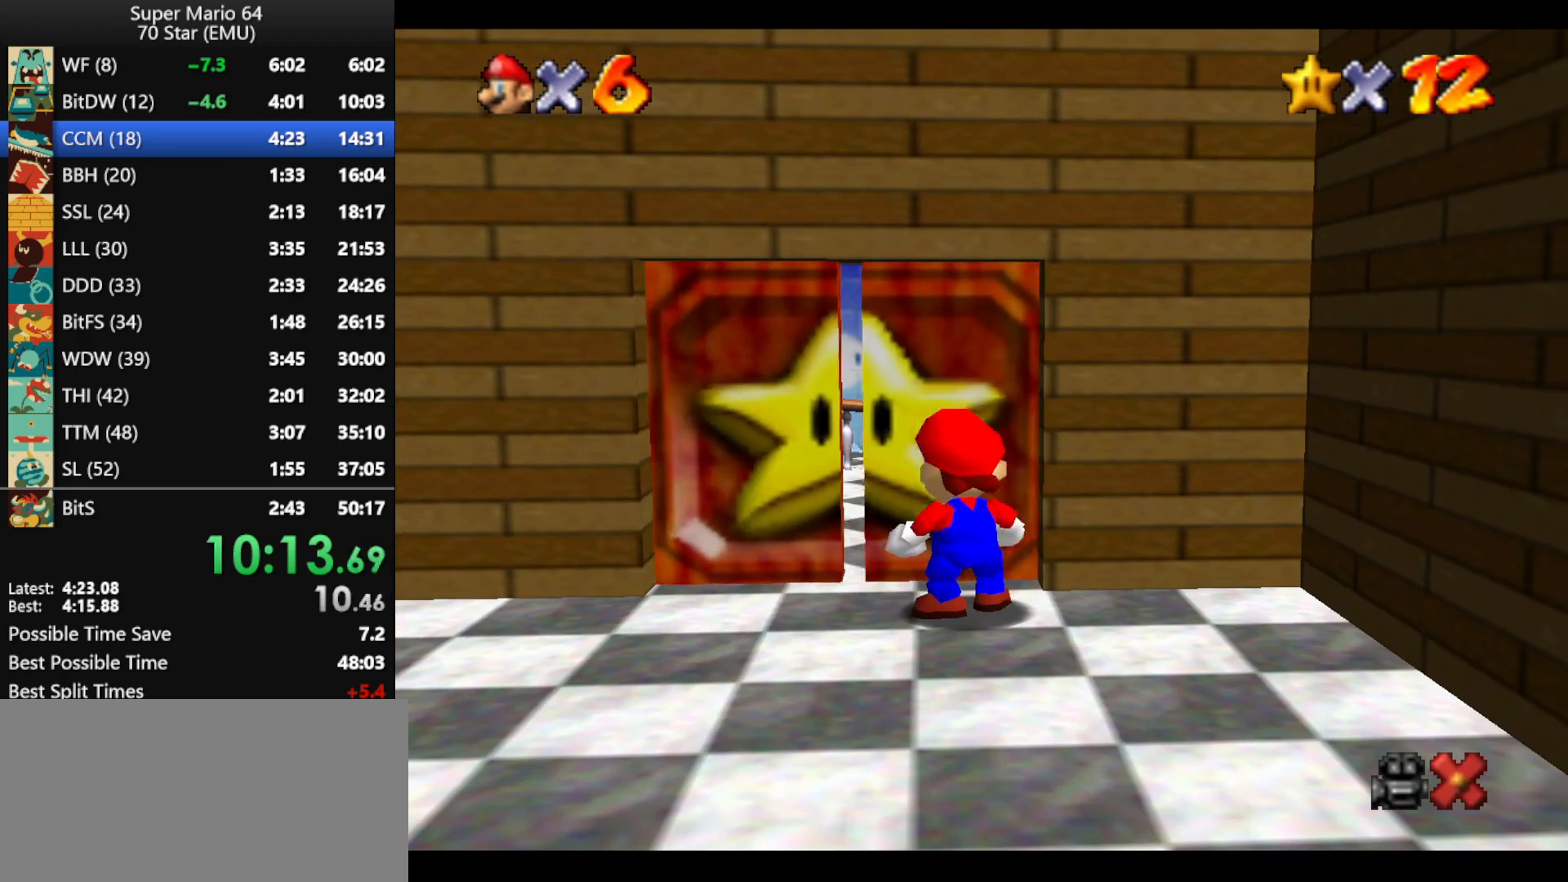
{"buttons": [], "left_stick": "center", "events": [[67, "left_stick", "center"]]}
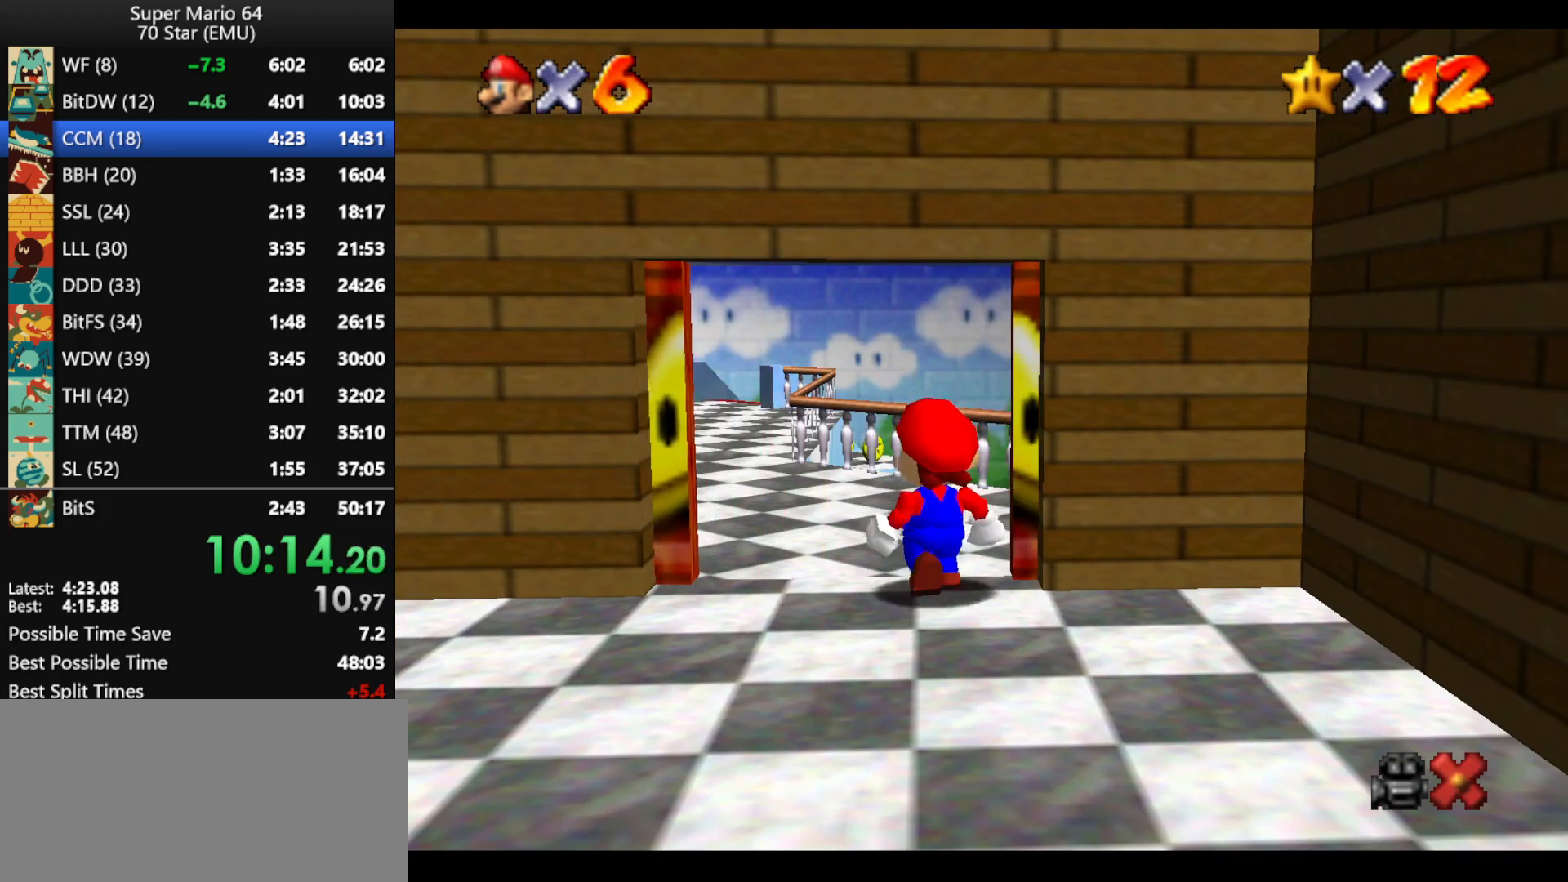
{"buttons": [], "left_stick": "left", "events": [[467, "left_stick", "left"]]}
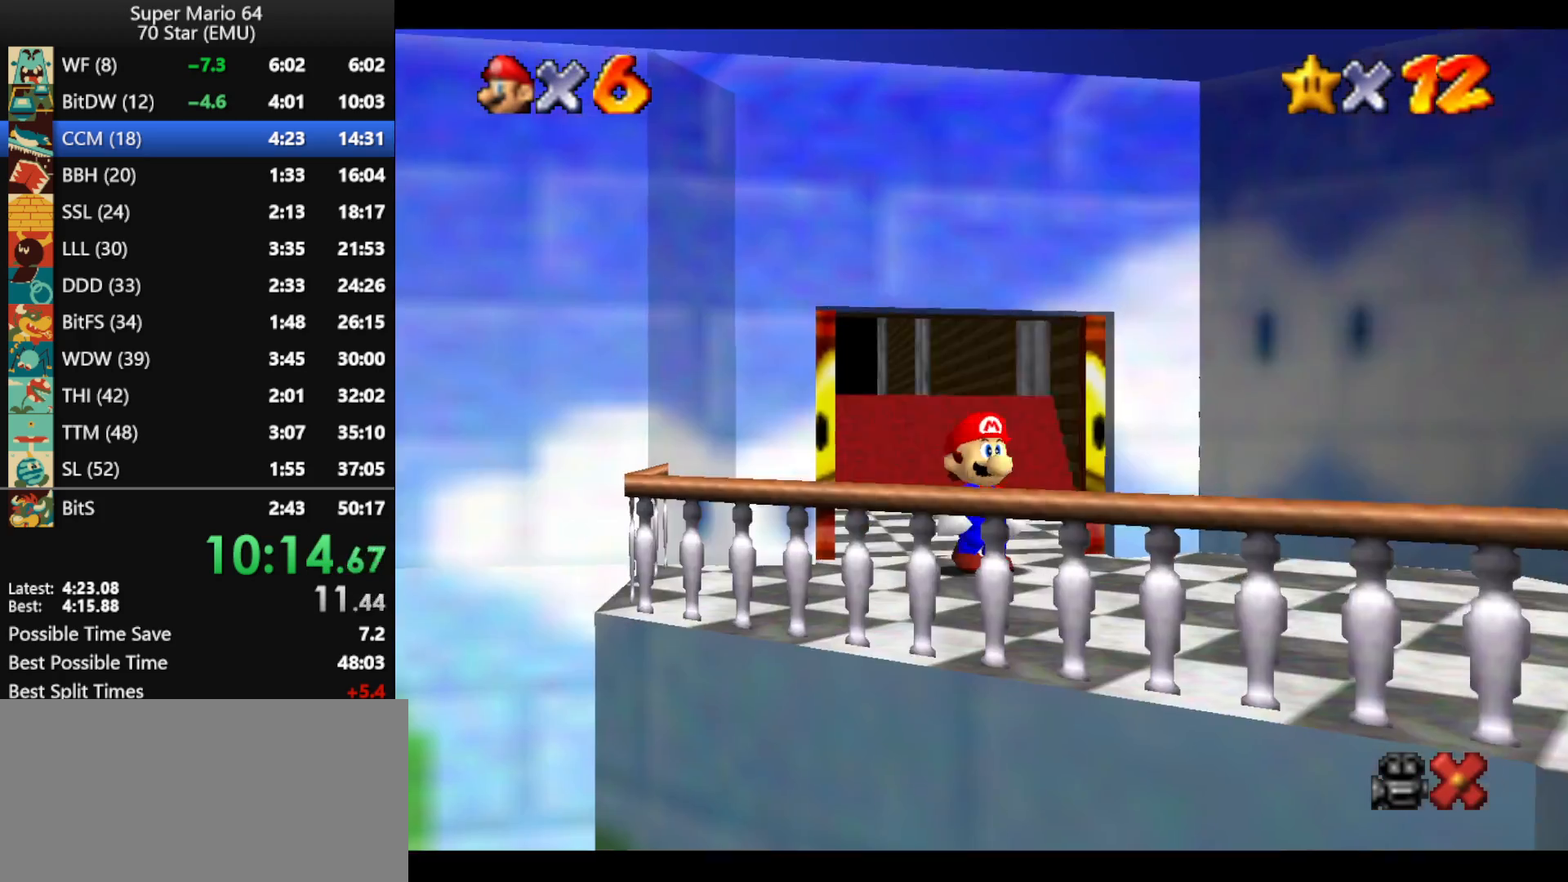
{"buttons": [], "left_stick": "left", "events": []}
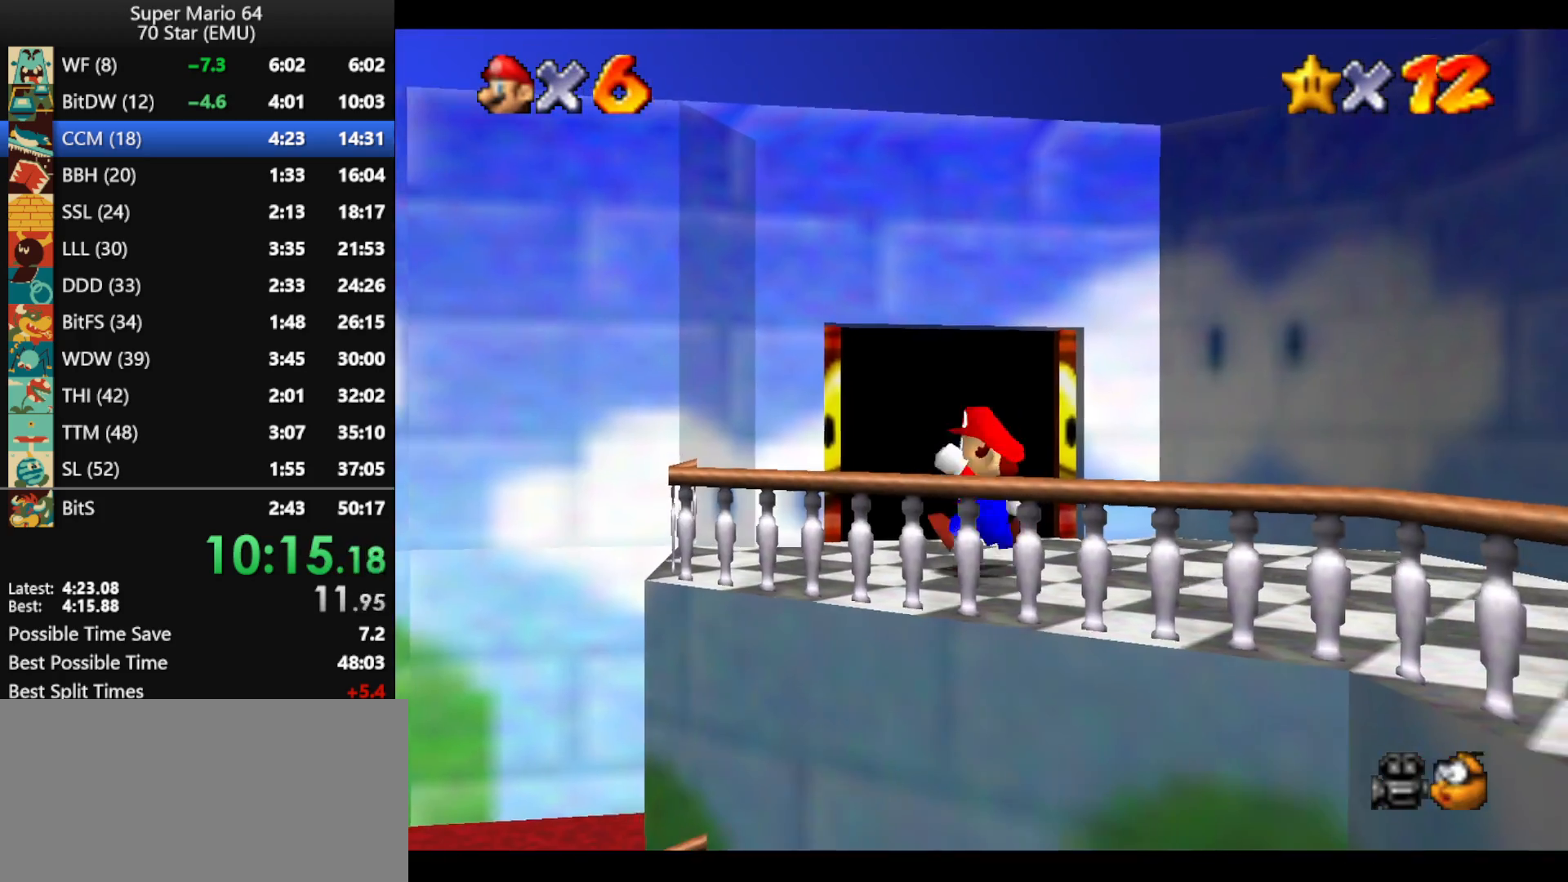
{"buttons": [], "left_stick": "left", "events": [[233, "A", "down"], [400, "A", "up"]]}
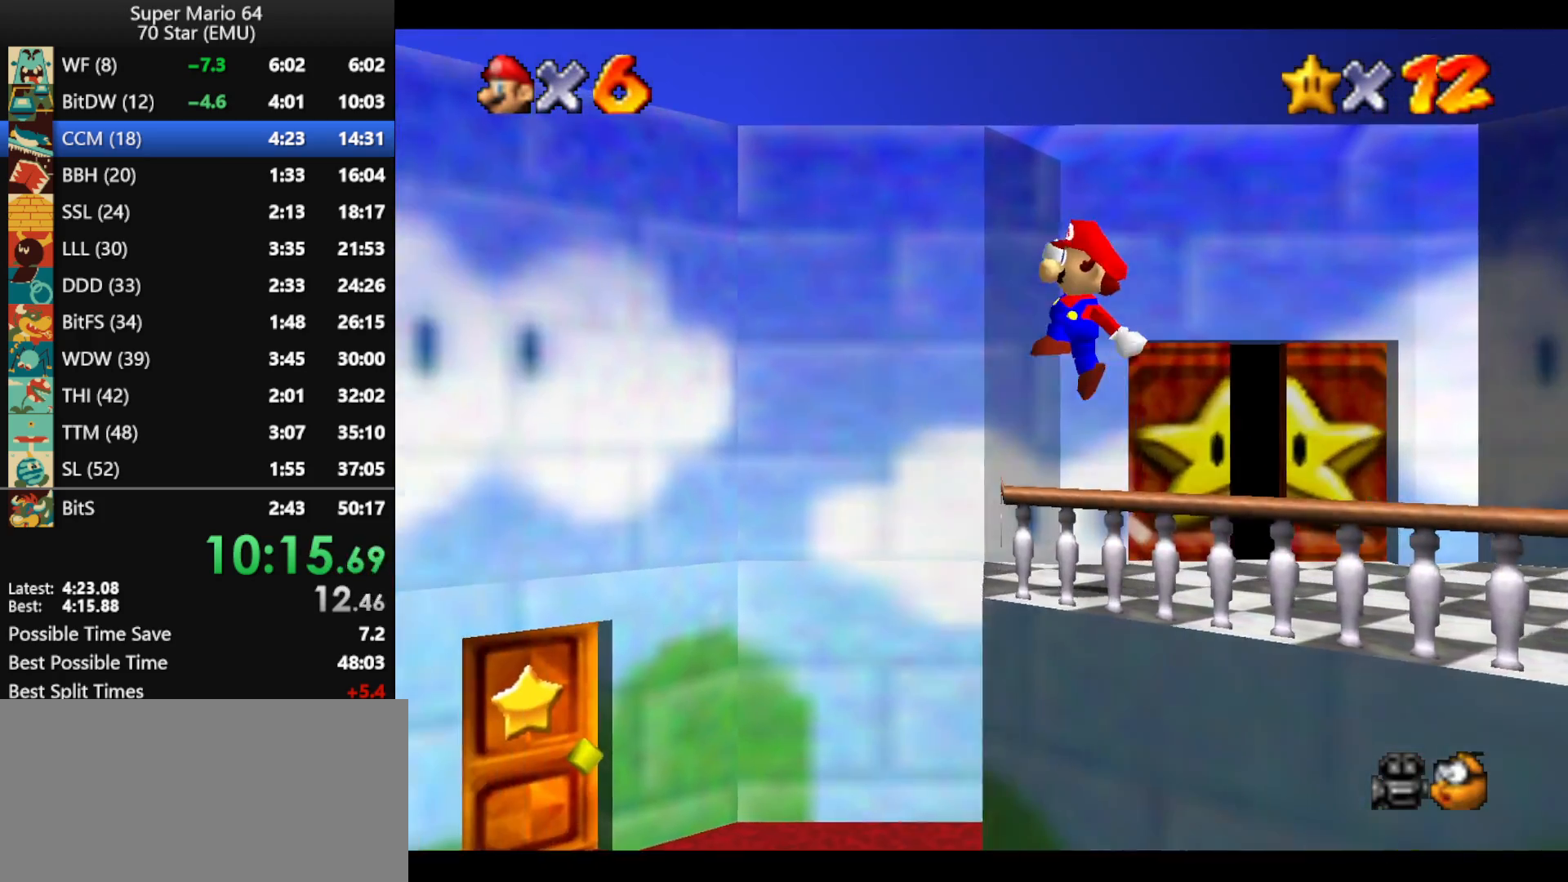
{"buttons": [], "left_stick": "up-left", "events": [[333, "left_stick", "up-left"]]}
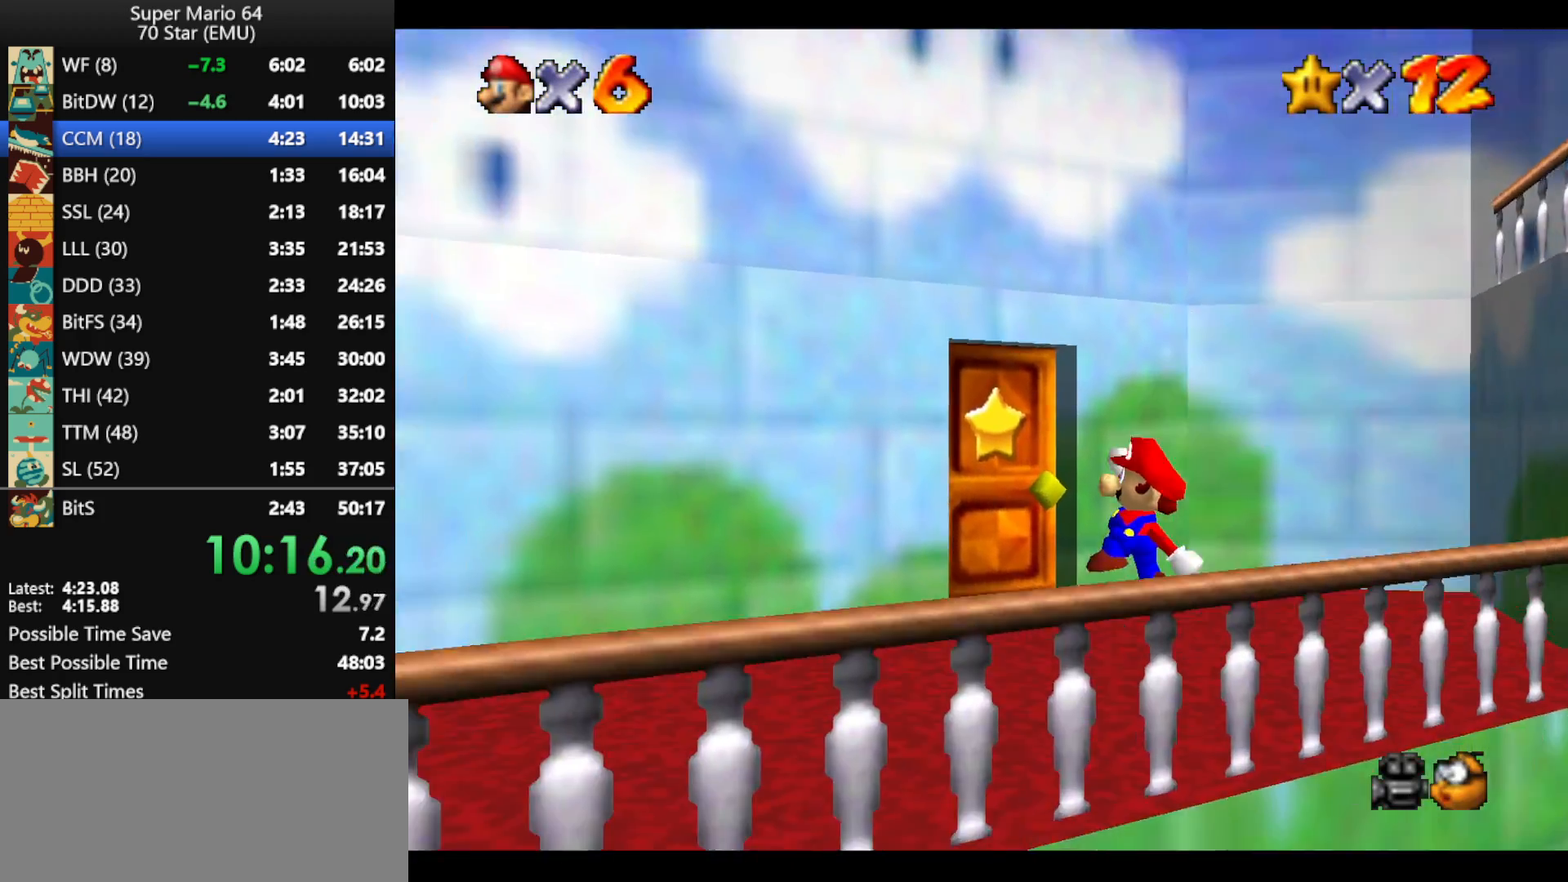
{"buttons": [], "left_stick": "up", "events": [[100, "left_stick", "up"]]}
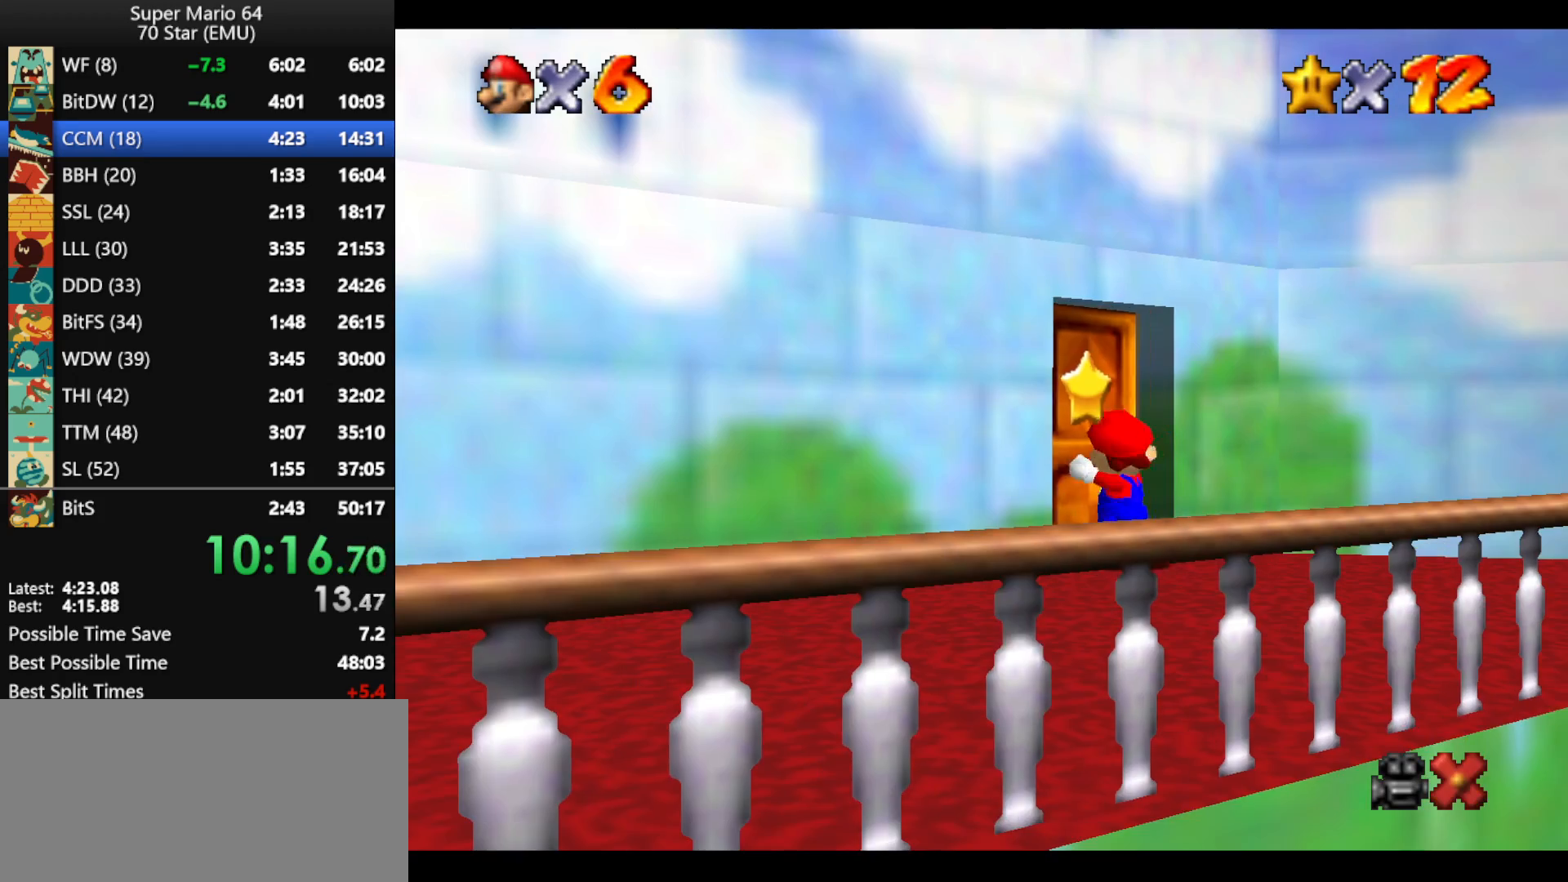
{"buttons": [], "left_stick": "up", "events": []}
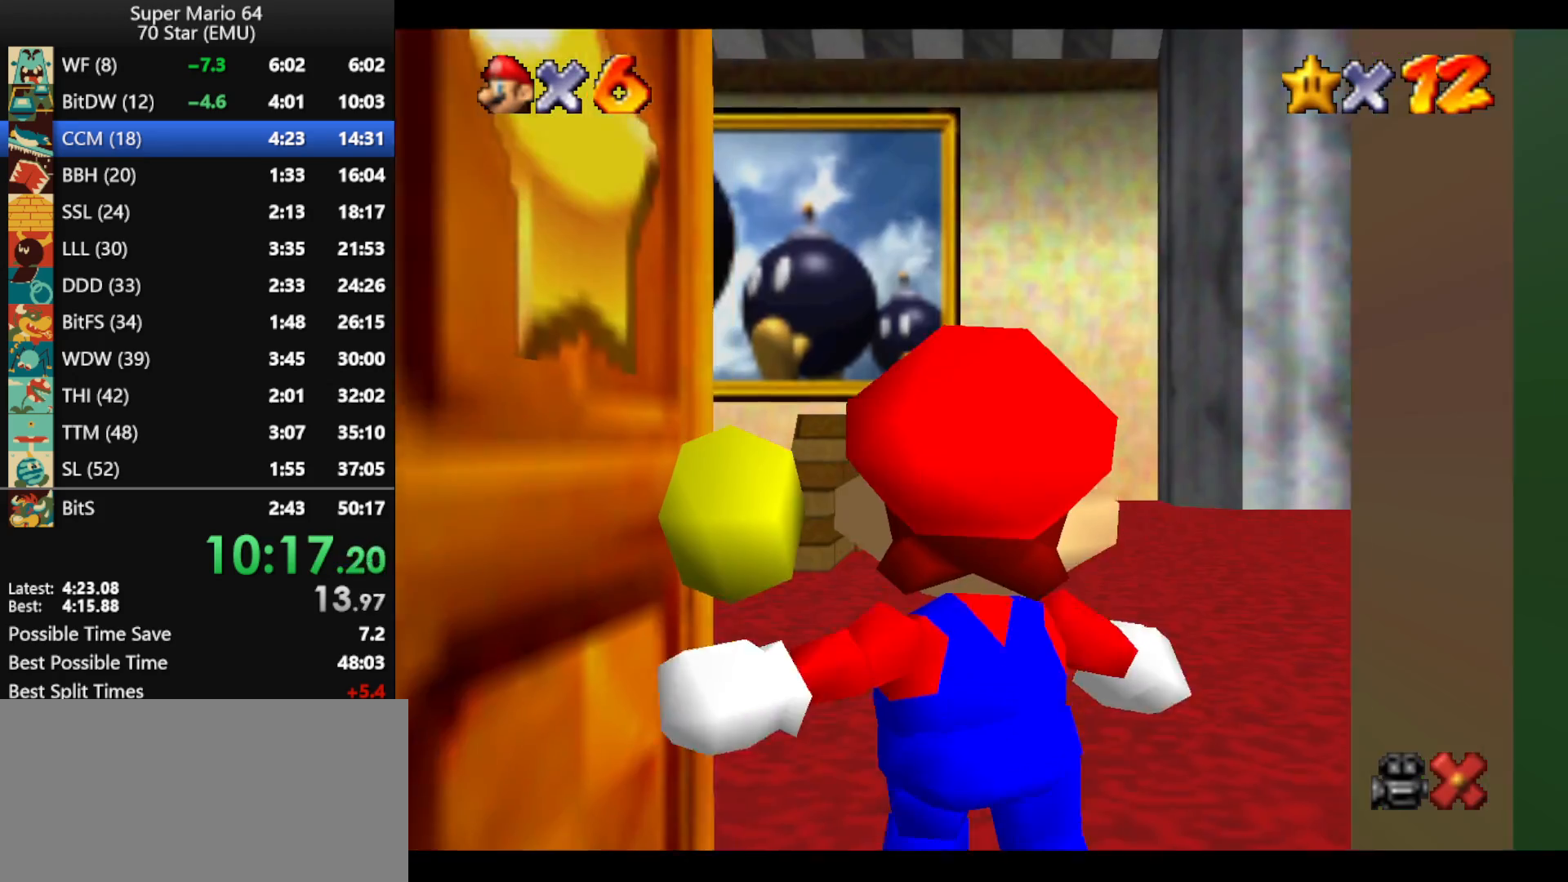
{"buttons": [], "left_stick": "up", "events": []}
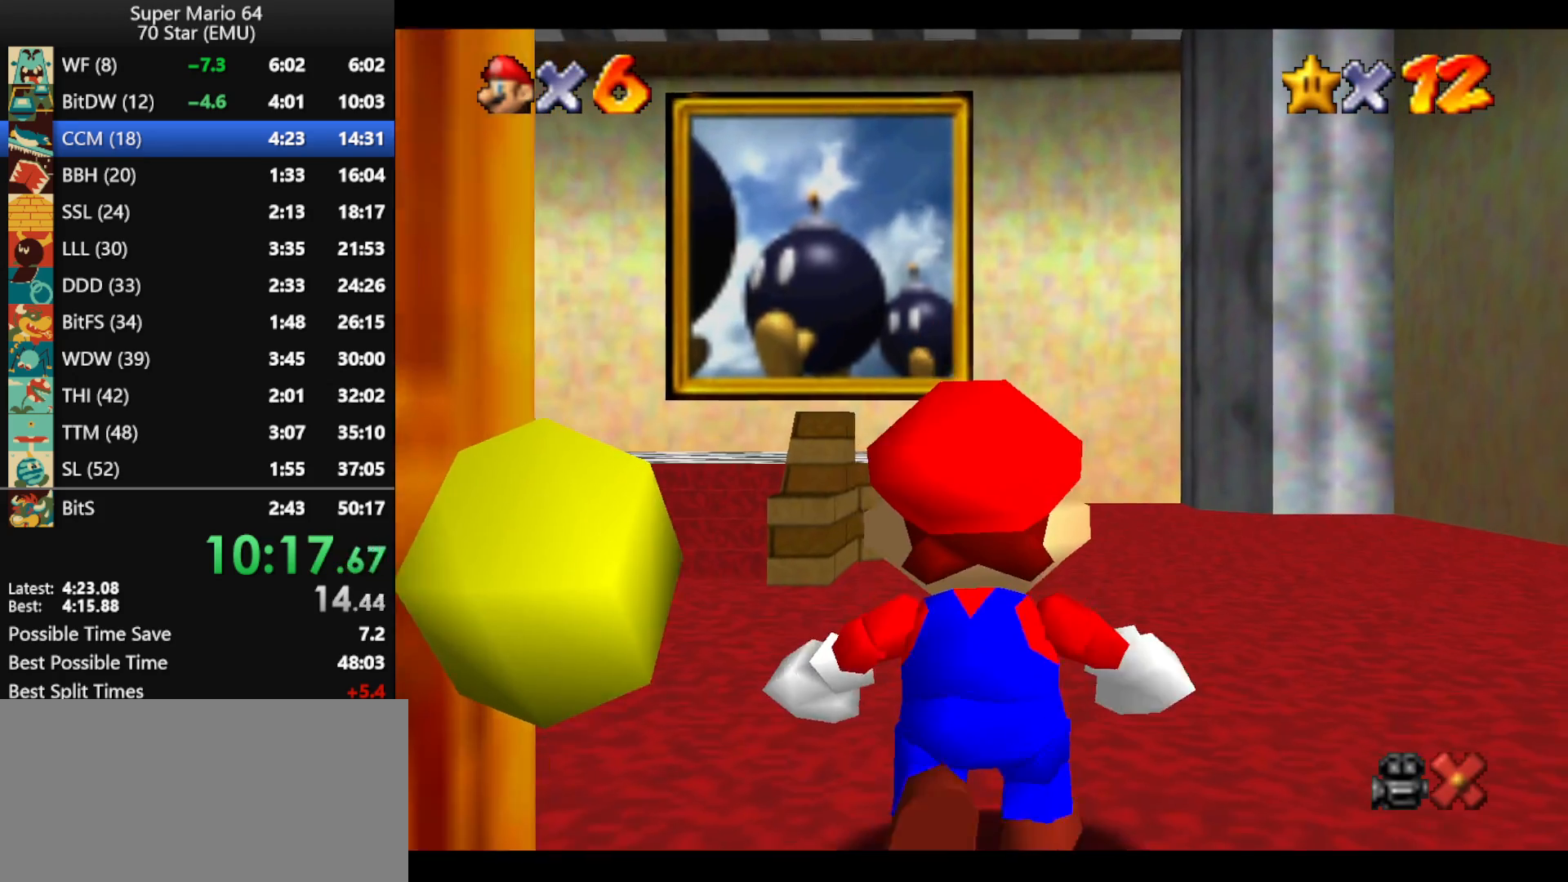
{"buttons": [], "left_stick": "up", "events": []}
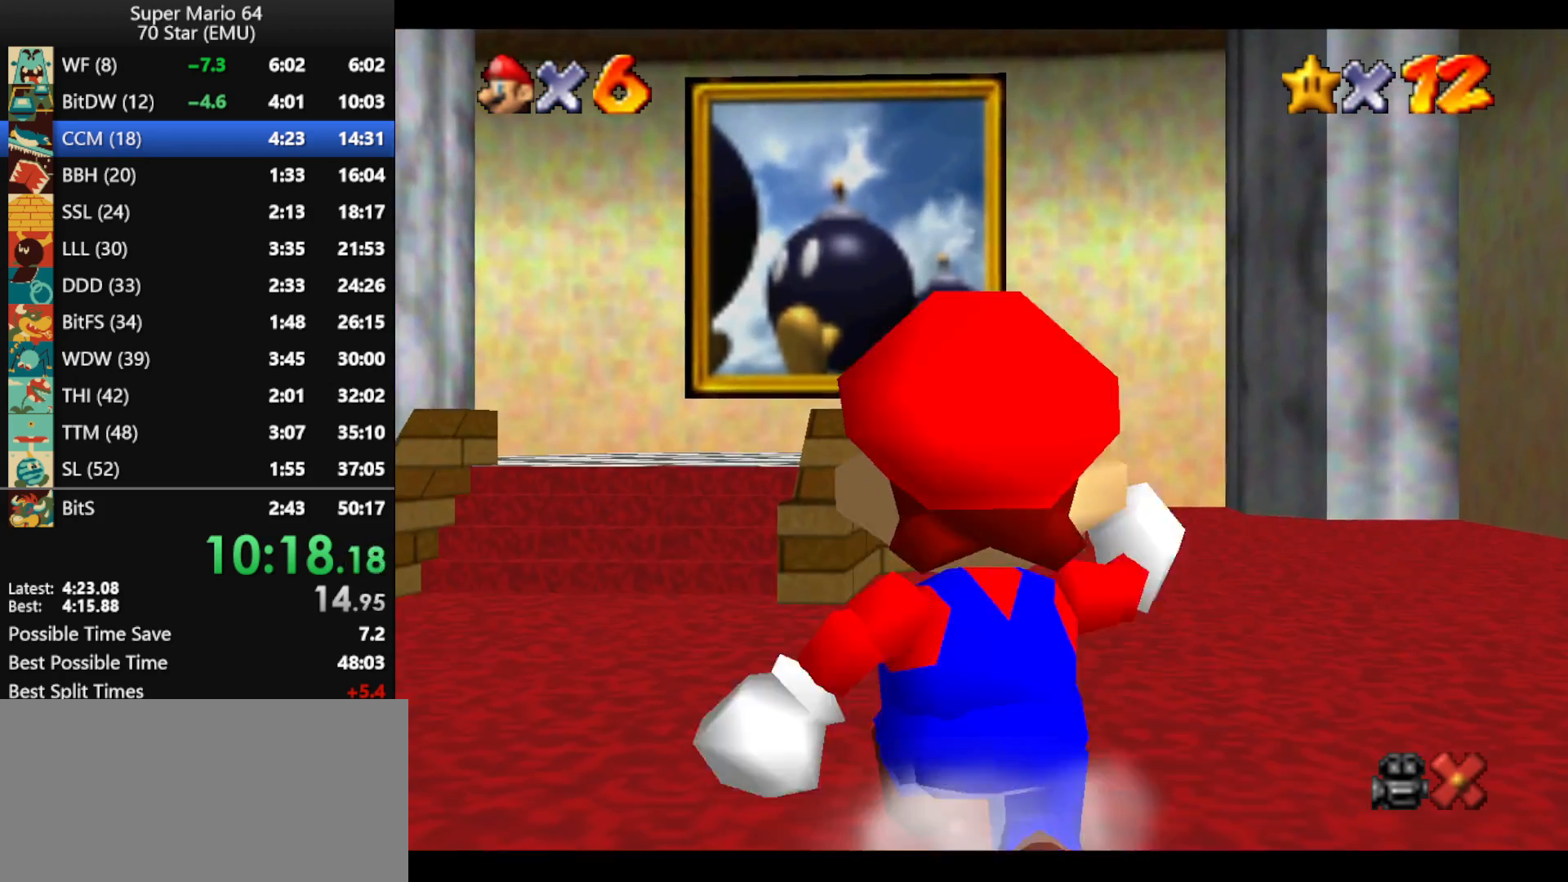
{"buttons": ["Z"], "left_stick": "up", "events": [[67, "Z", "down"], [133, "A", "down"], [267, "A", "up"]]}
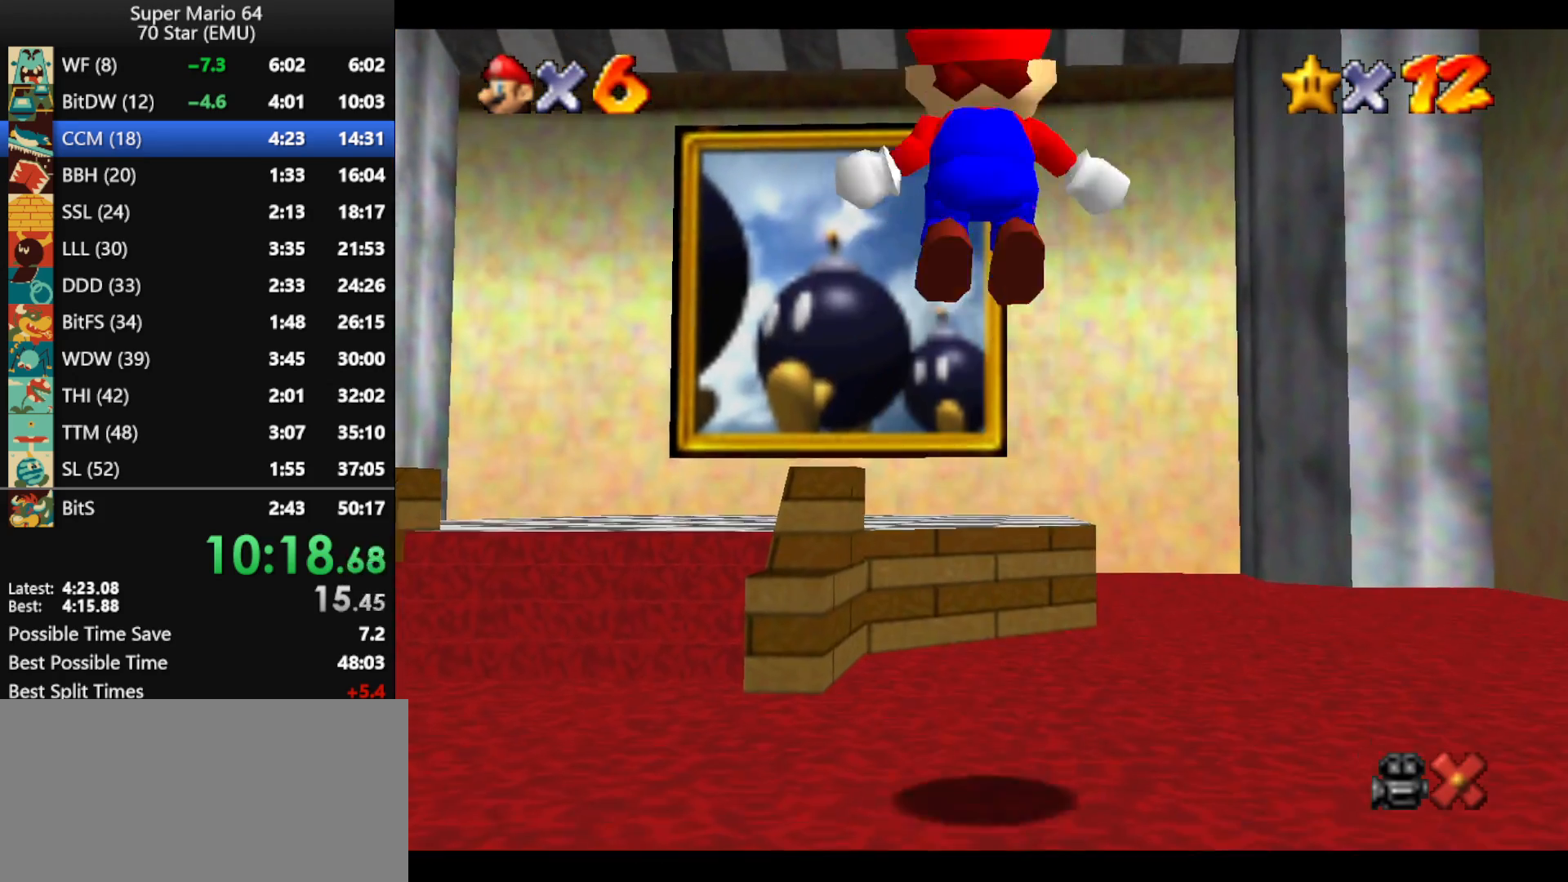
{"buttons": ["Z"], "left_stick": "up", "events": []}